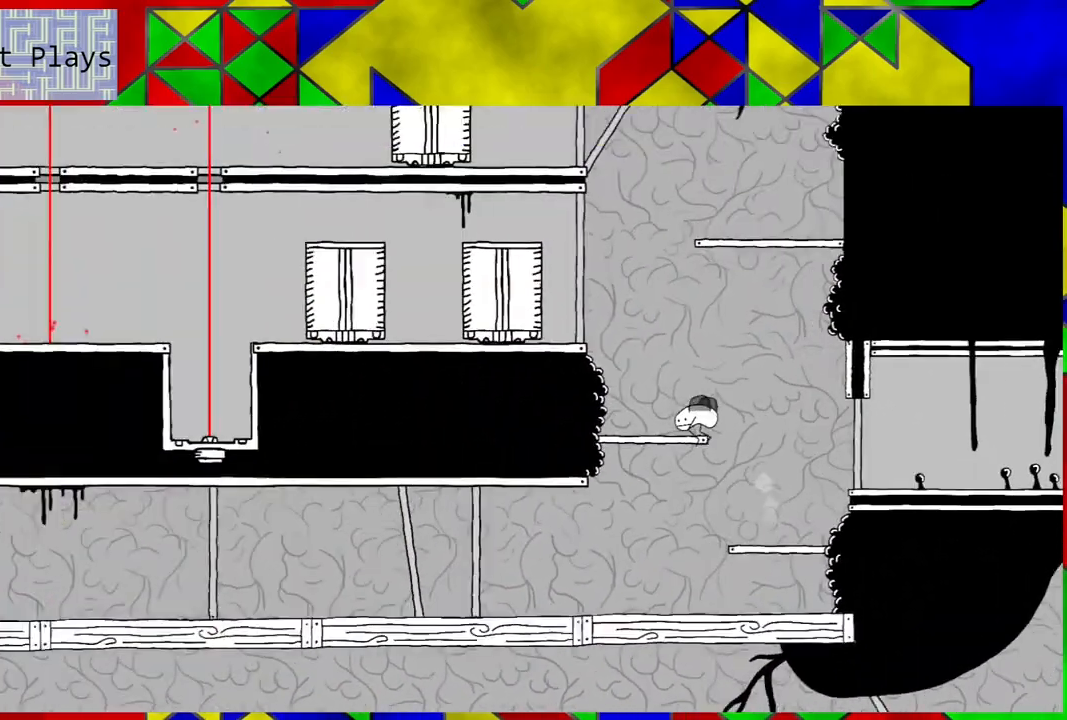
Gameplay with a controller (Nintendo layout); each line is a JSON object with the inputs held at the frame after it. "events" lists button and stick changes between this image and that frame as [ms after this image, input, new state], when the widget could be followed in between. Not read: L3 R3.
{"buttons": [], "left_stick": "center", "right_stick": "center", "events": [[150, "DPAD_LEFT", "up"], [200, "B", "up"]]}
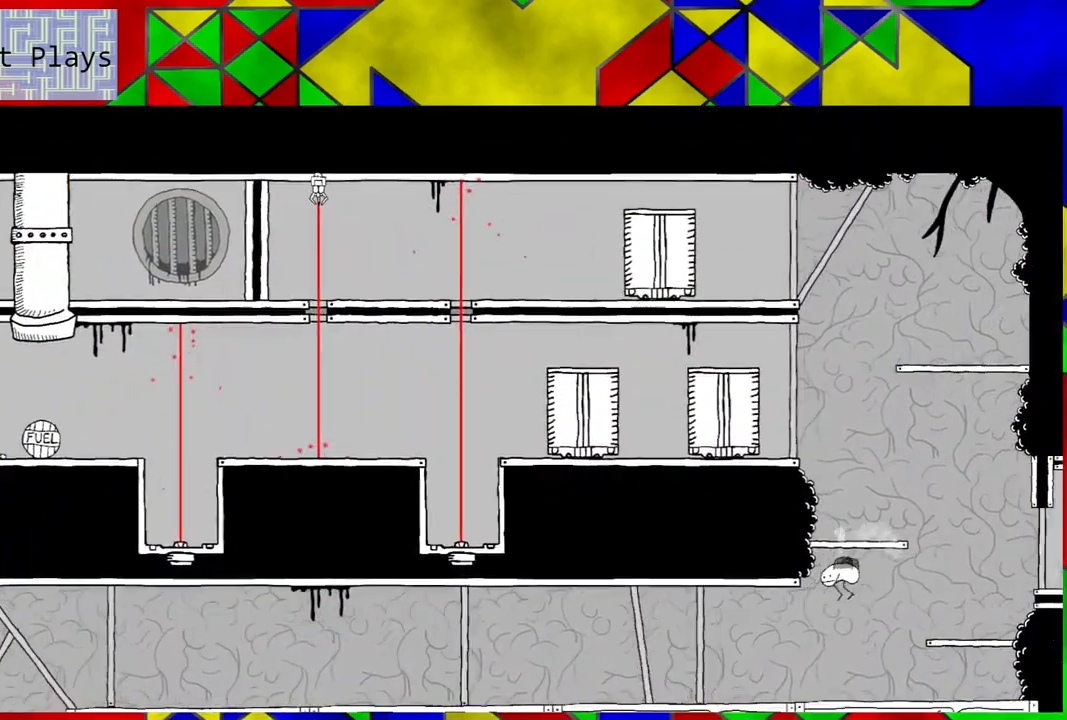
{"buttons": [], "left_stick": "center", "right_stick": "center", "events": []}
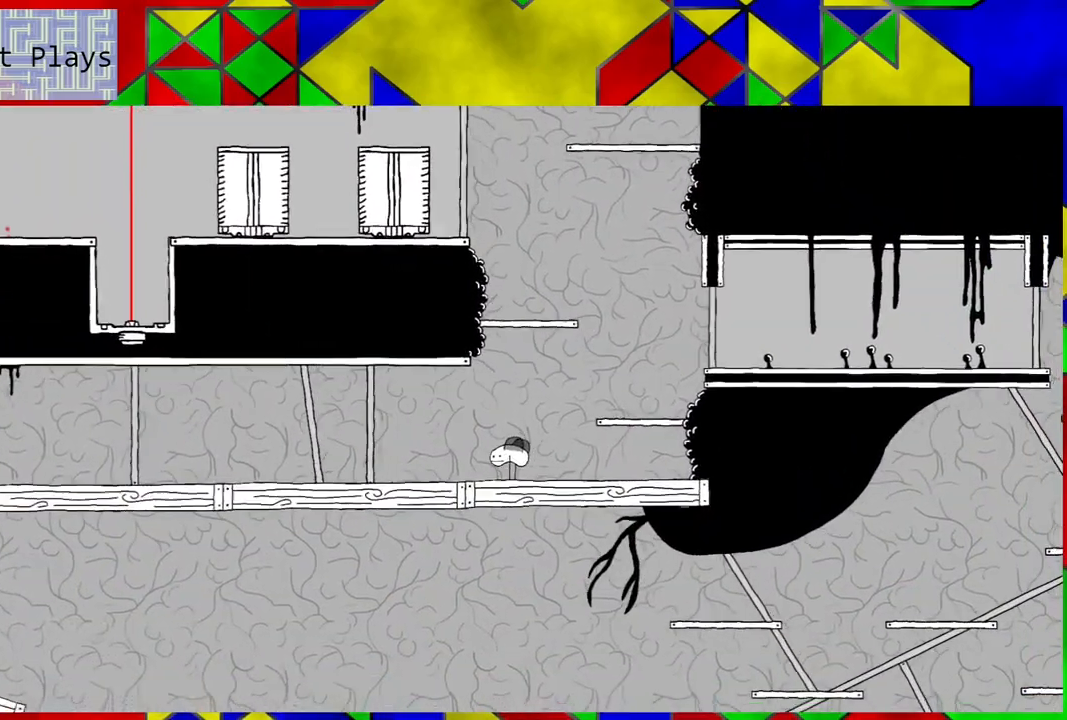
{"buttons": ["B", "DPAD_RIGHT"], "left_stick": "center", "right_stick": "center", "events": [[233, "B", "down"], [267, "DPAD_RIGHT", "down"]]}
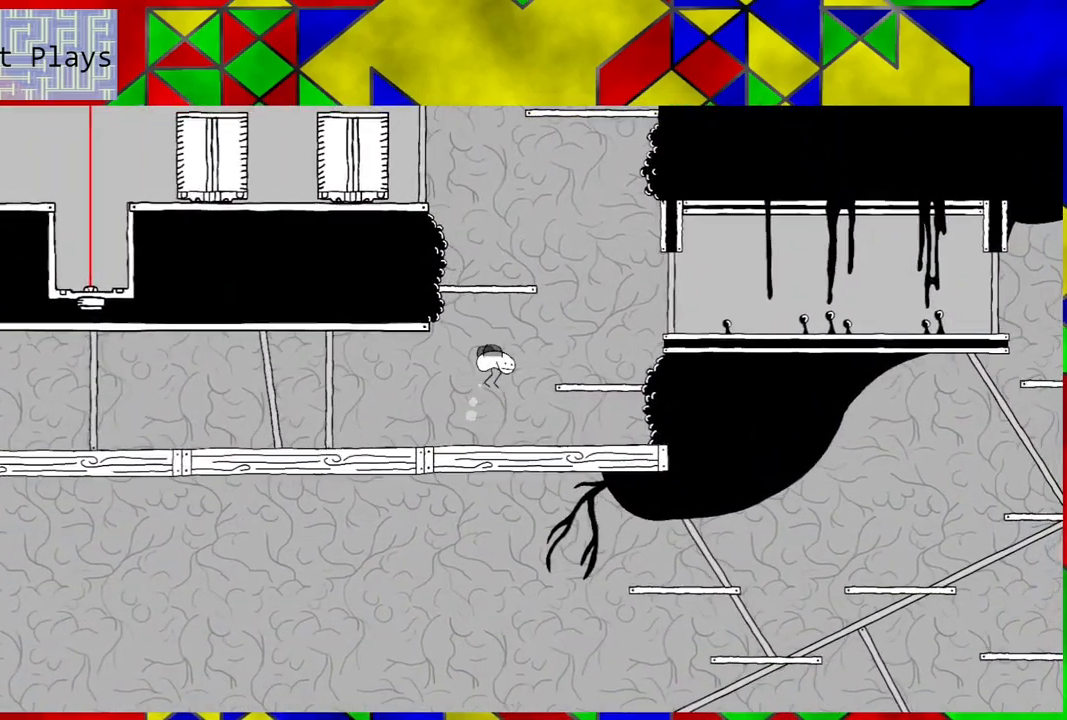
{"buttons": [], "left_stick": "center", "right_stick": "center", "events": [[133, "B", "up"], [417, "DPAD_RIGHT", "up"]]}
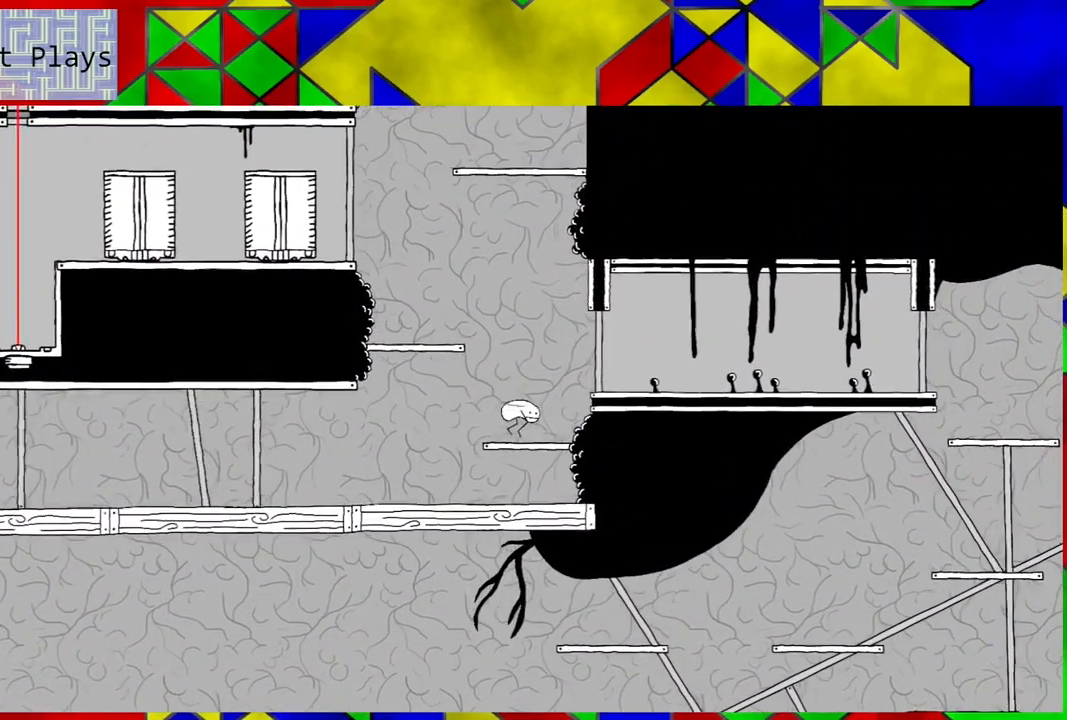
{"buttons": ["B", "DPAD_LEFT"], "left_stick": "center", "right_stick": "center", "events": [[167, "DPAD_LEFT", "down"], [183, "B", "down"]]}
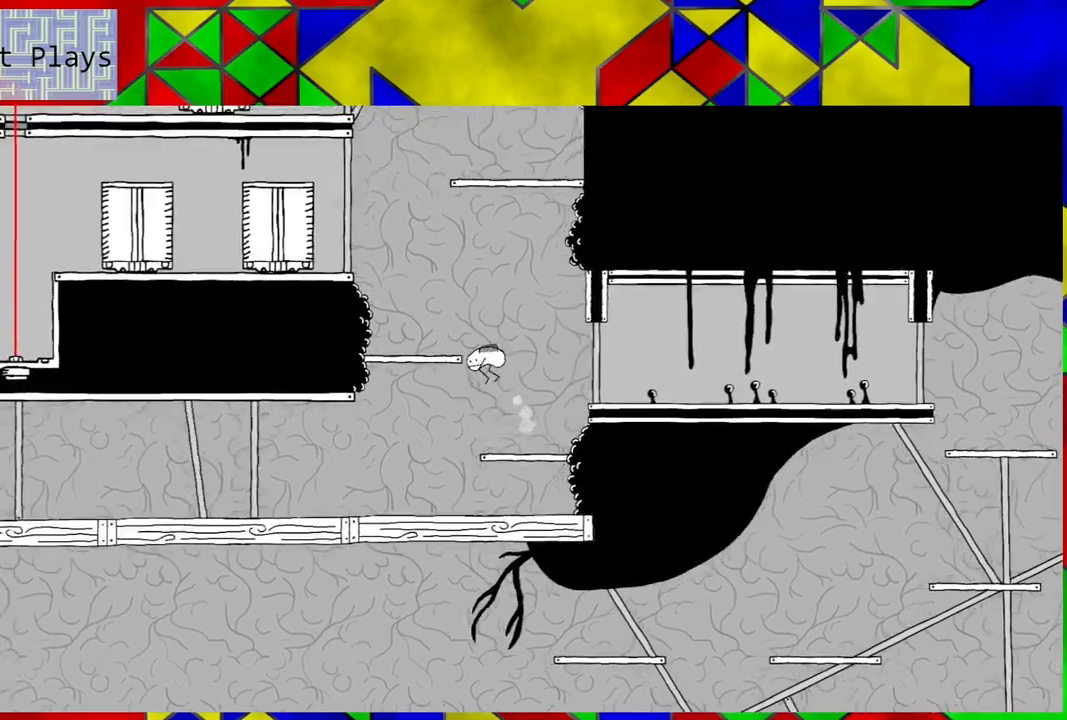
{"buttons": [], "left_stick": "center", "right_stick": "center", "events": [[350, "B", "up"], [350, "DPAD_LEFT", "up"]]}
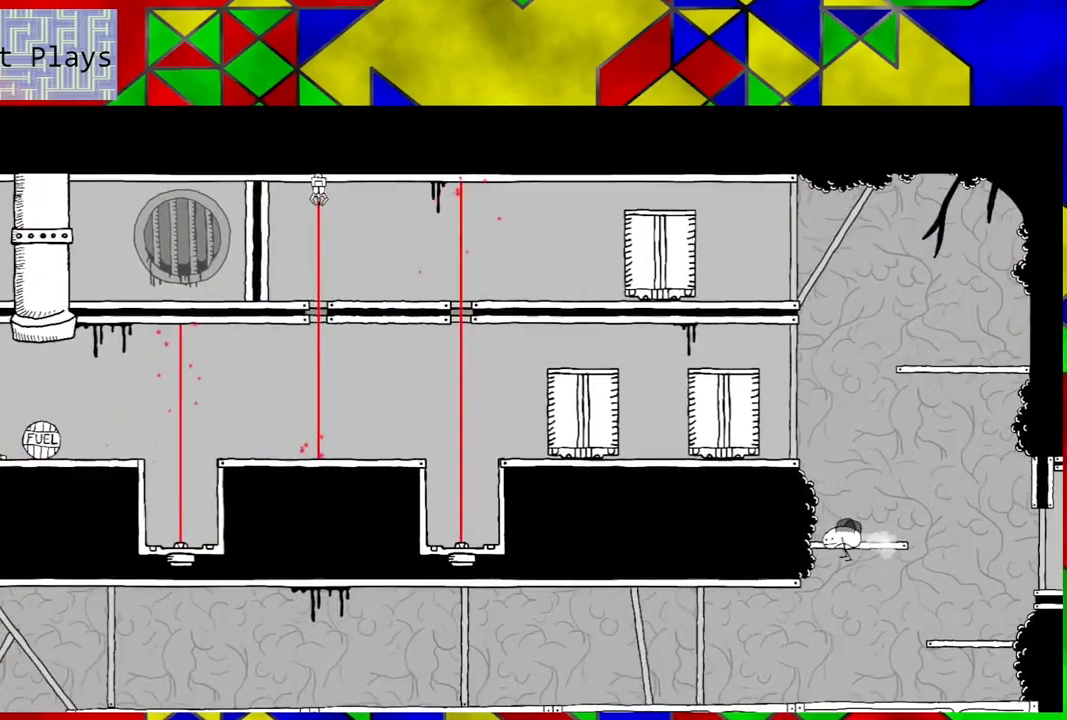
{"buttons": [], "left_stick": "center", "right_stick": "center", "events": []}
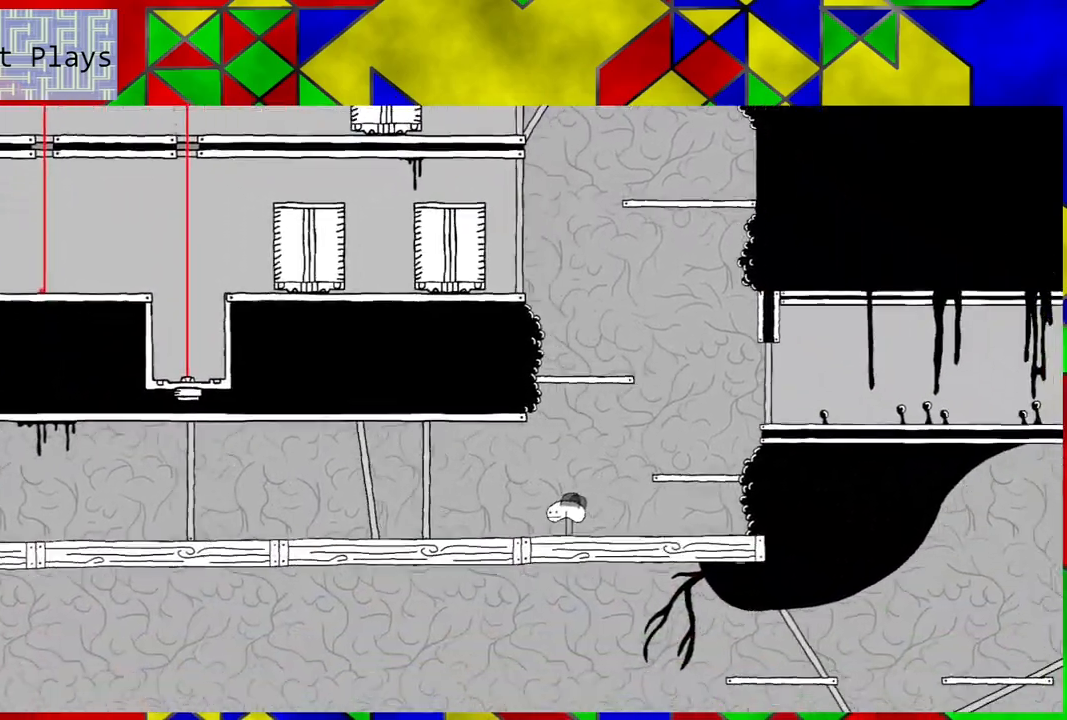
{"buttons": ["DPAD_RIGHT"], "left_stick": "center", "right_stick": "center", "events": [[117, "DPAD_RIGHT", "down"], [150, "B", "down"], [417, "B", "up"]]}
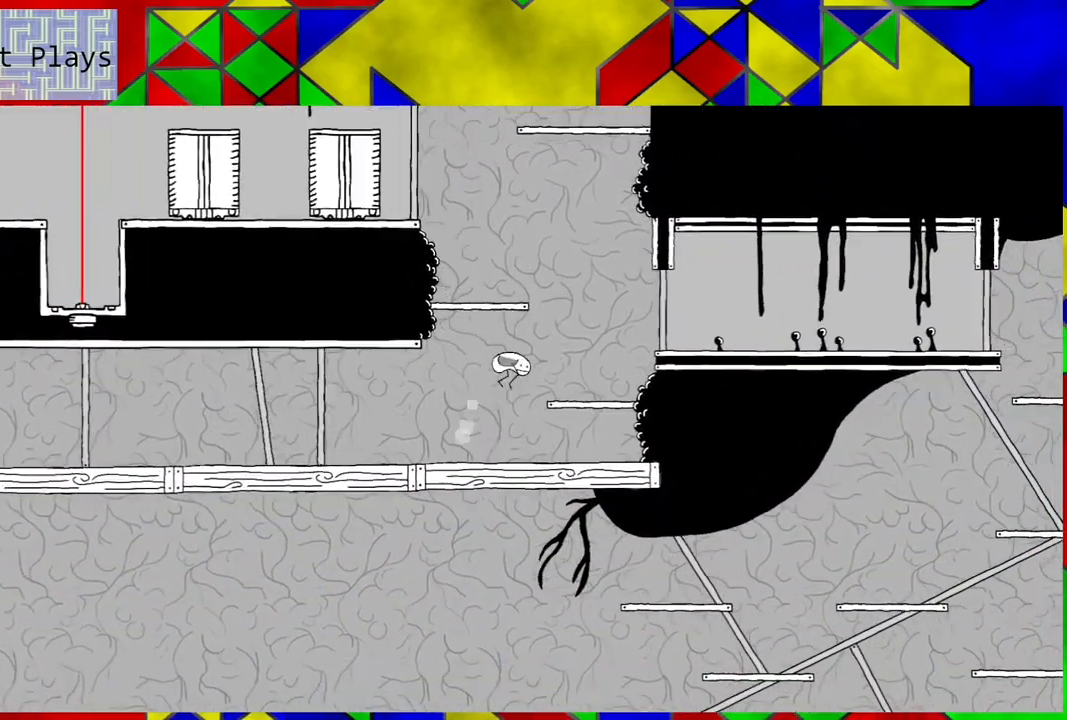
{"buttons": ["B"], "left_stick": "center", "right_stick": "center", "events": [[200, "DPAD_RIGHT", "up"], [500, "B", "down"]]}
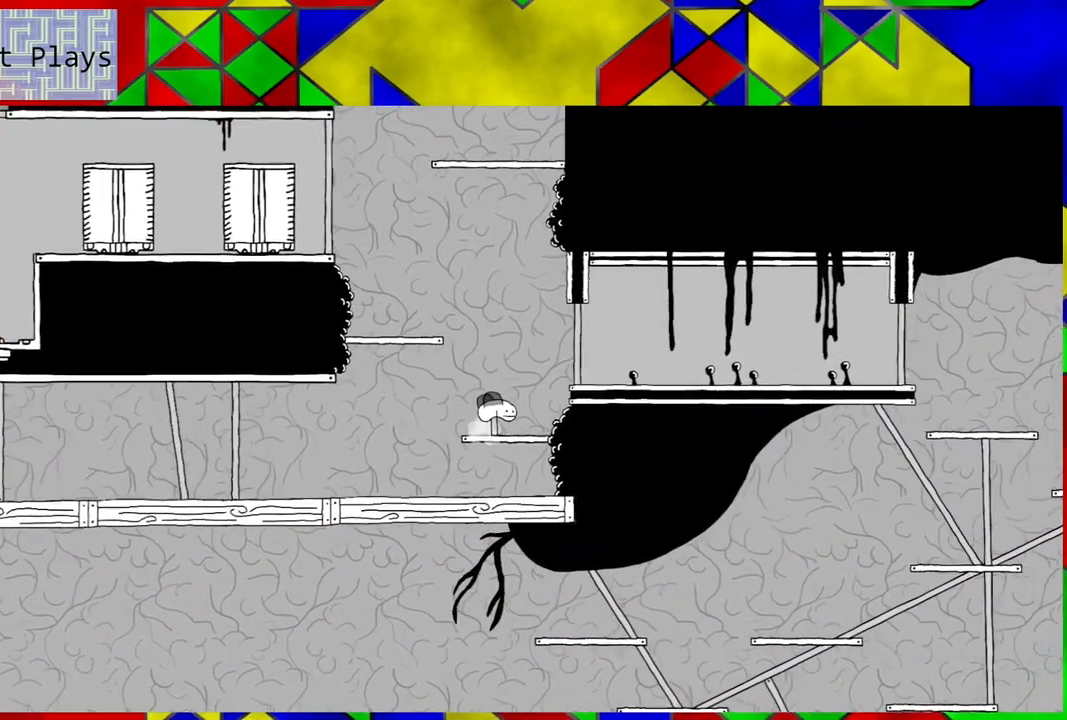
{"buttons": ["B", "DPAD_LEFT"], "left_stick": "center", "right_stick": "center", "events": [[167, "DPAD_LEFT", "down"]]}
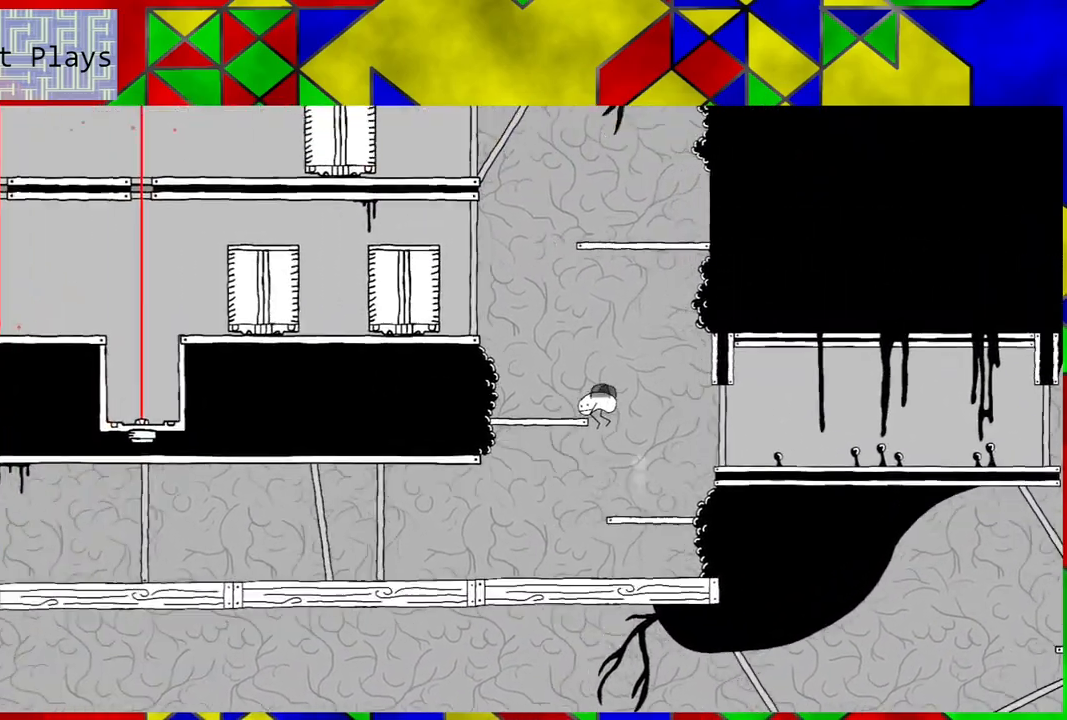
{"buttons": ["B"], "left_stick": "center", "right_stick": "center", "events": [[83, "DPAD_LEFT", "up"]]}
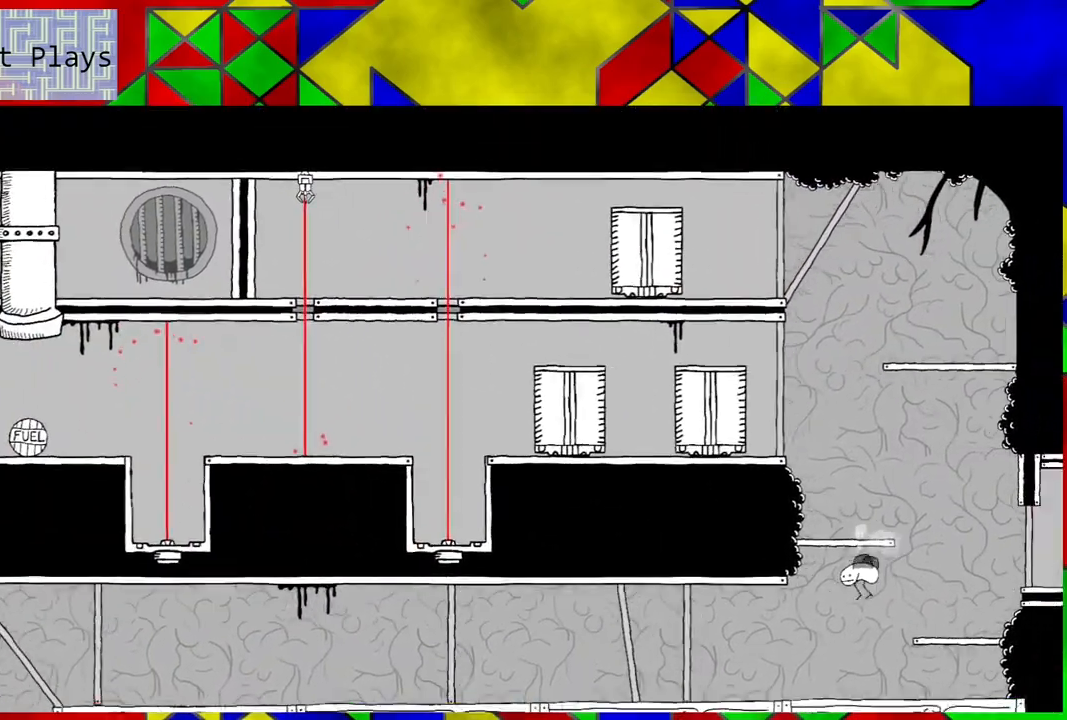
{"buttons": ["DPAD_LEFT"], "left_stick": "center", "right_stick": "center", "events": [[50, "DPAD_LEFT", "down"], [83, "B", "up"]]}
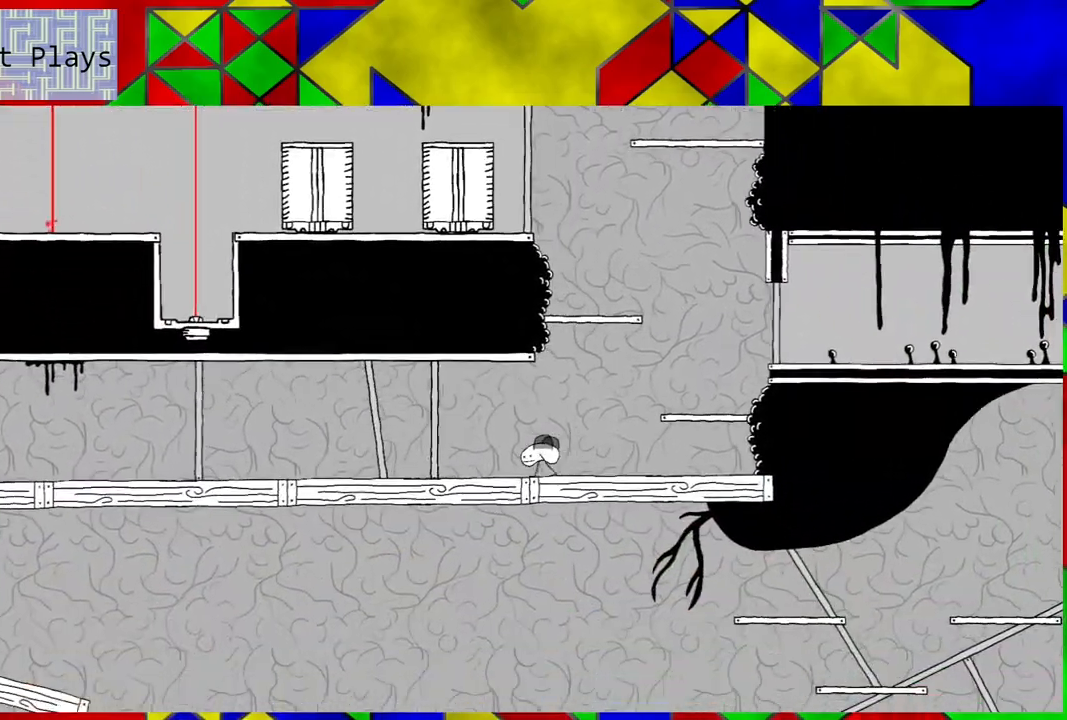
{"buttons": ["DPAD_LEFT"], "left_stick": "center", "right_stick": "center", "events": []}
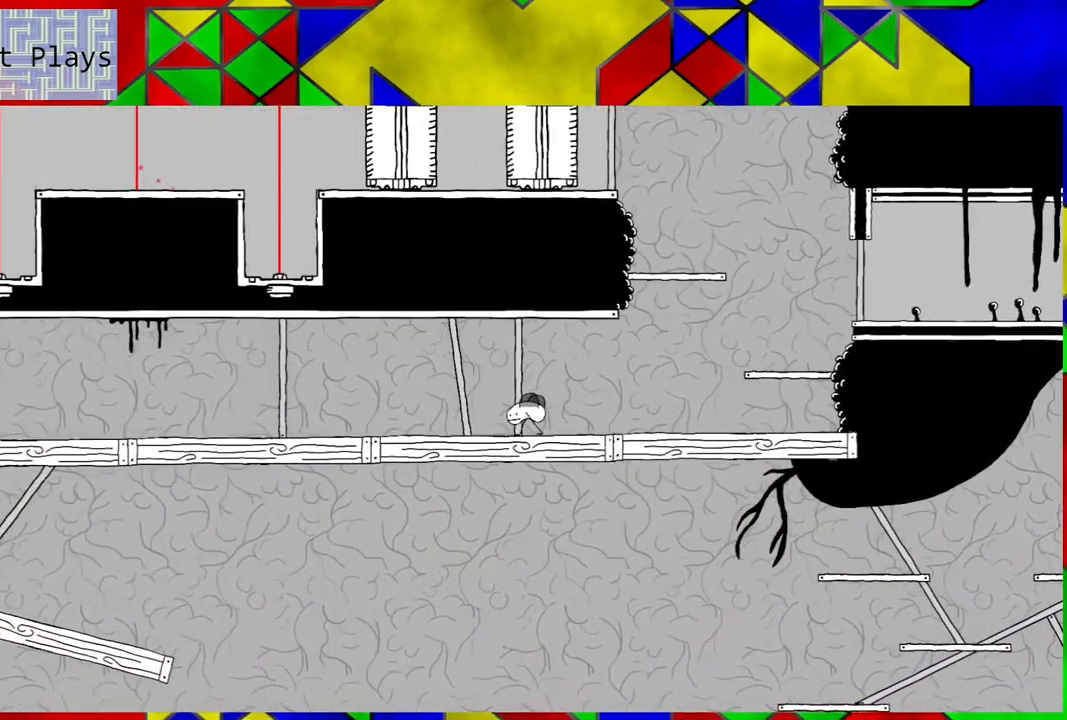
{"buttons": ["DPAD_LEFT"], "left_stick": "center", "right_stick": "center", "events": []}
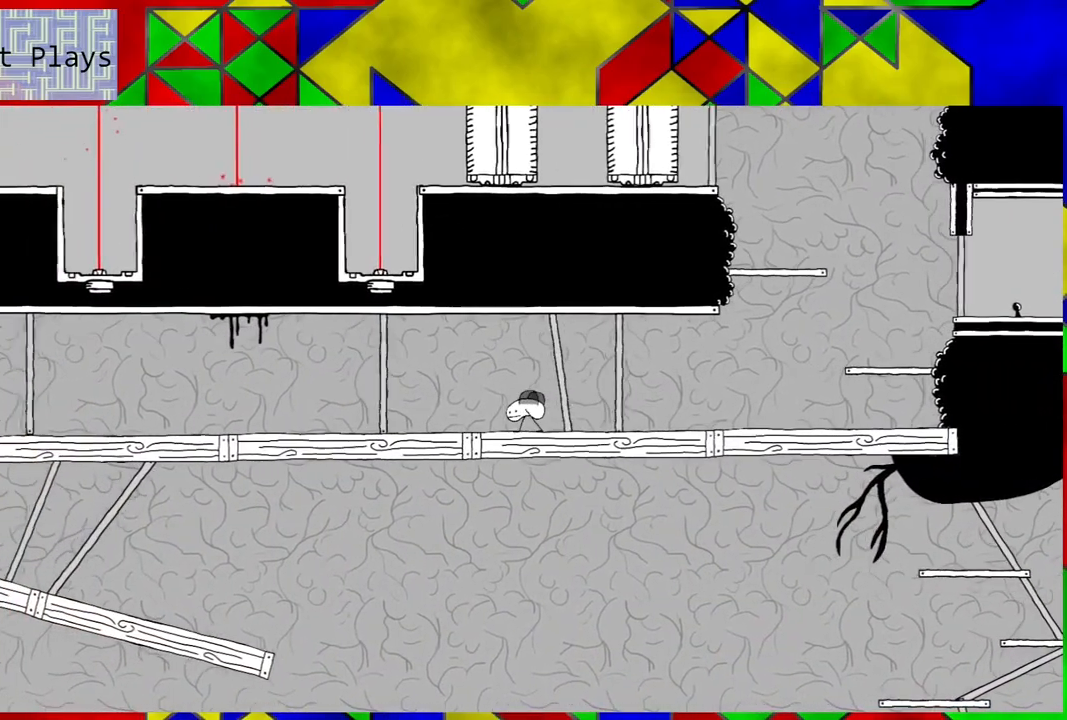
{"buttons": ["DPAD_LEFT"], "left_stick": "center", "right_stick": "center", "events": []}
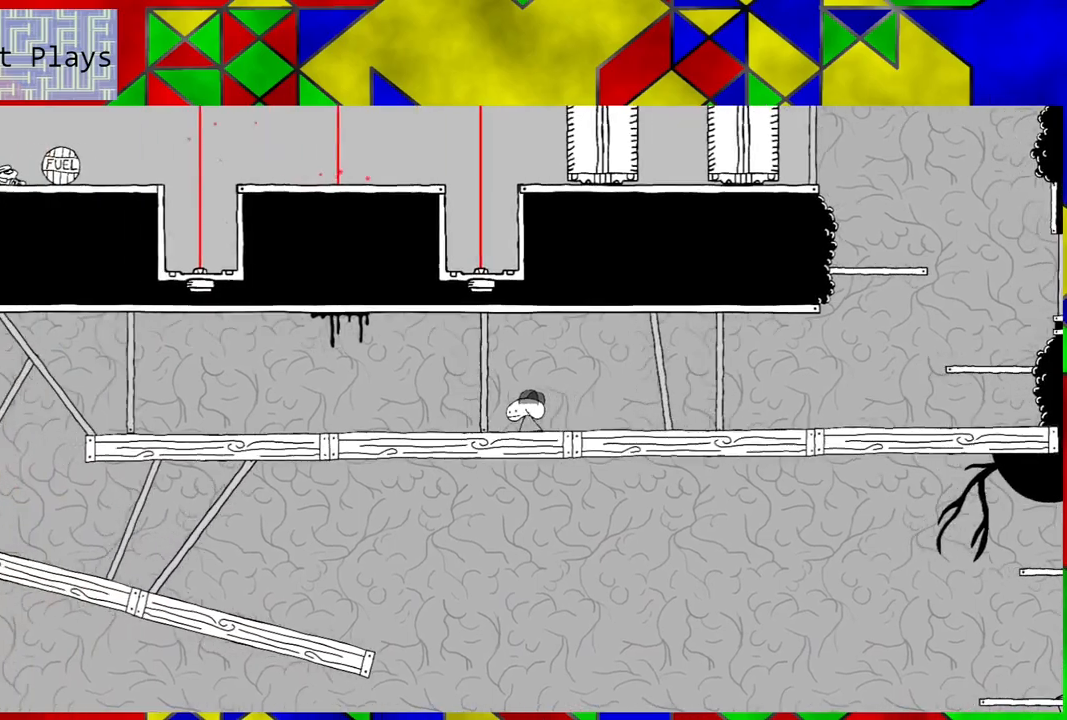
{"buttons": ["DPAD_LEFT"], "left_stick": "center", "right_stick": "center", "events": []}
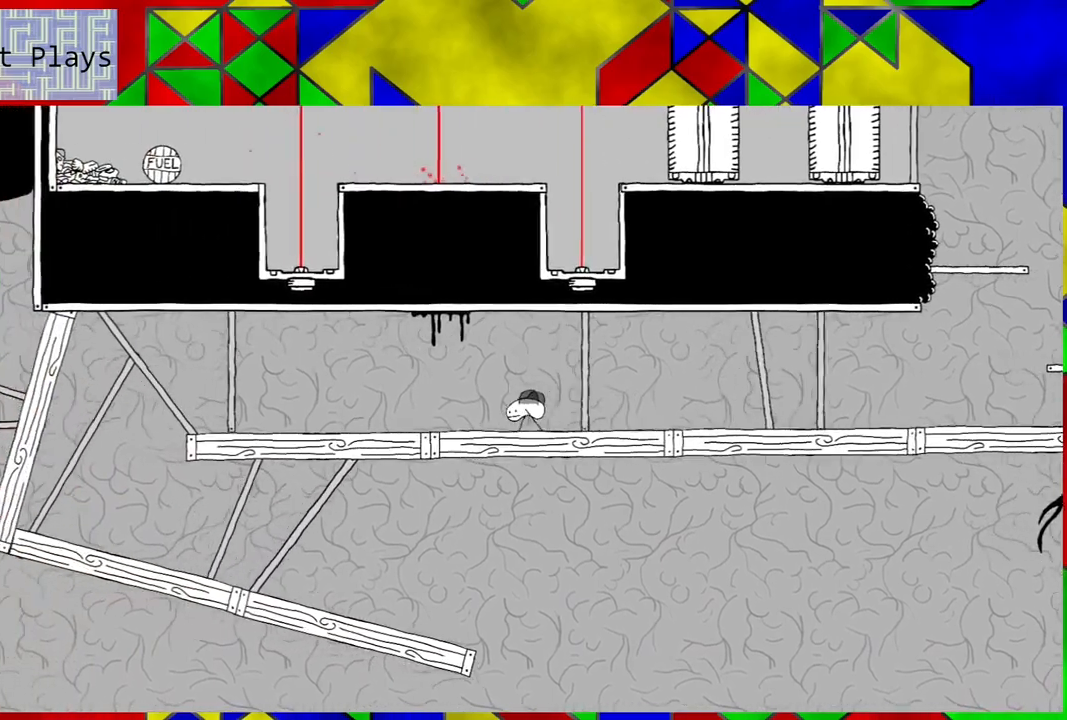
{"buttons": ["DPAD_LEFT"], "left_stick": "center", "right_stick": "center", "events": []}
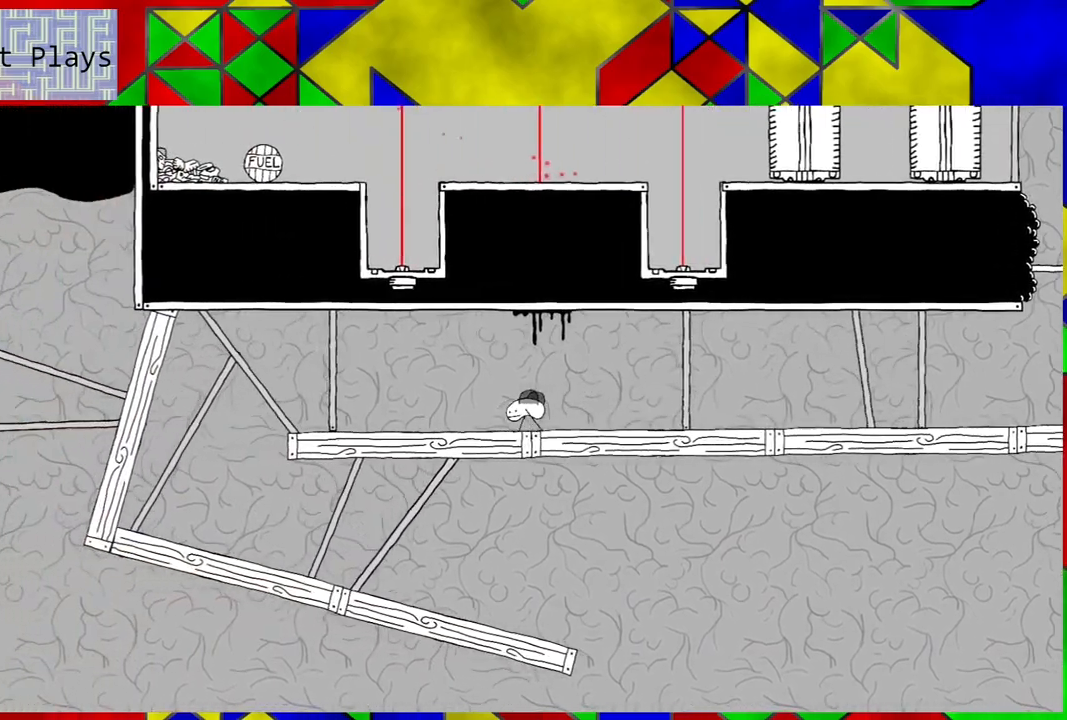
{"buttons": ["DPAD_LEFT"], "left_stick": "center", "right_stick": "center", "events": []}
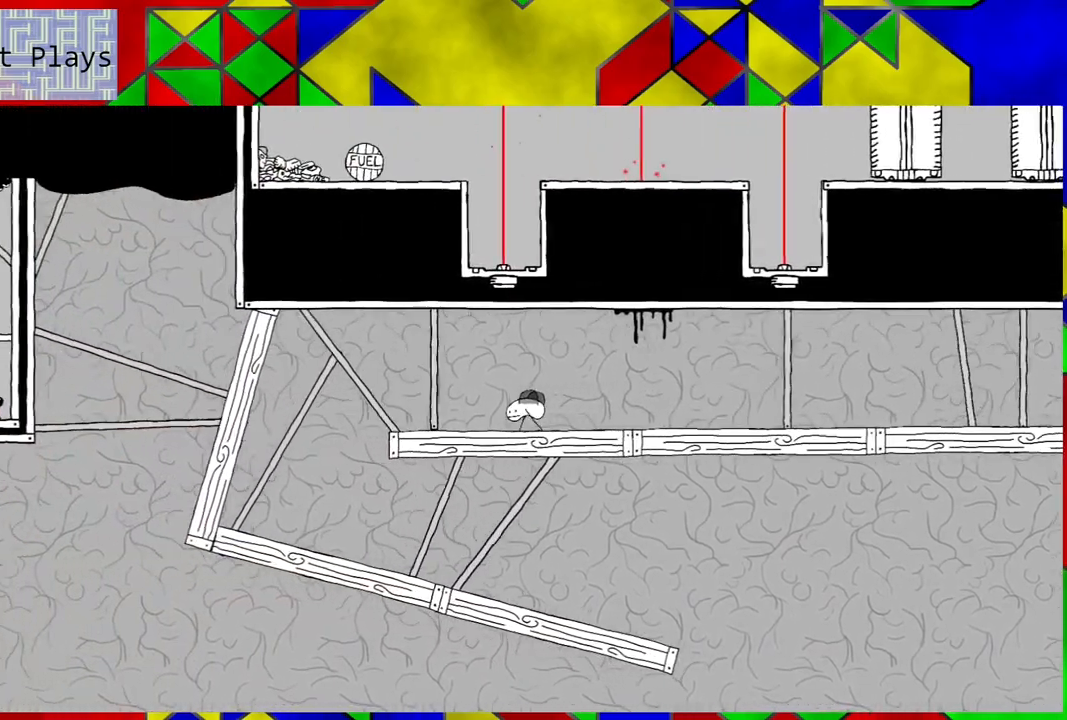
{"buttons": ["DPAD_LEFT"], "left_stick": "center", "right_stick": "center", "events": []}
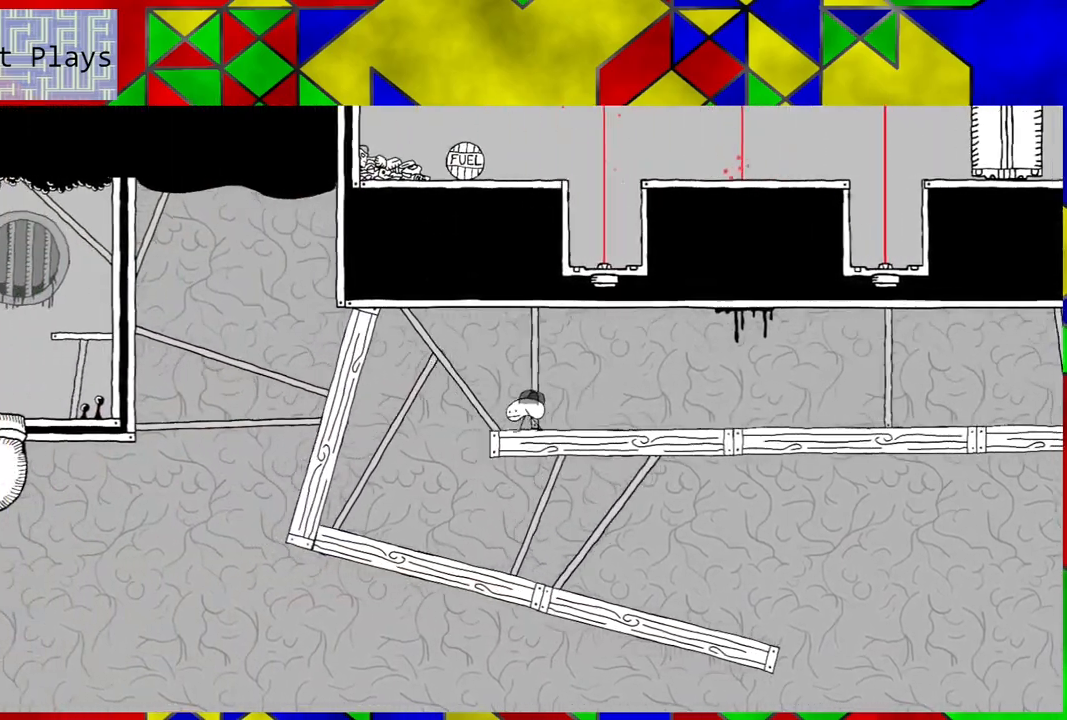
{"buttons": ["DPAD_LEFT"], "left_stick": "center", "right_stick": "center", "events": []}
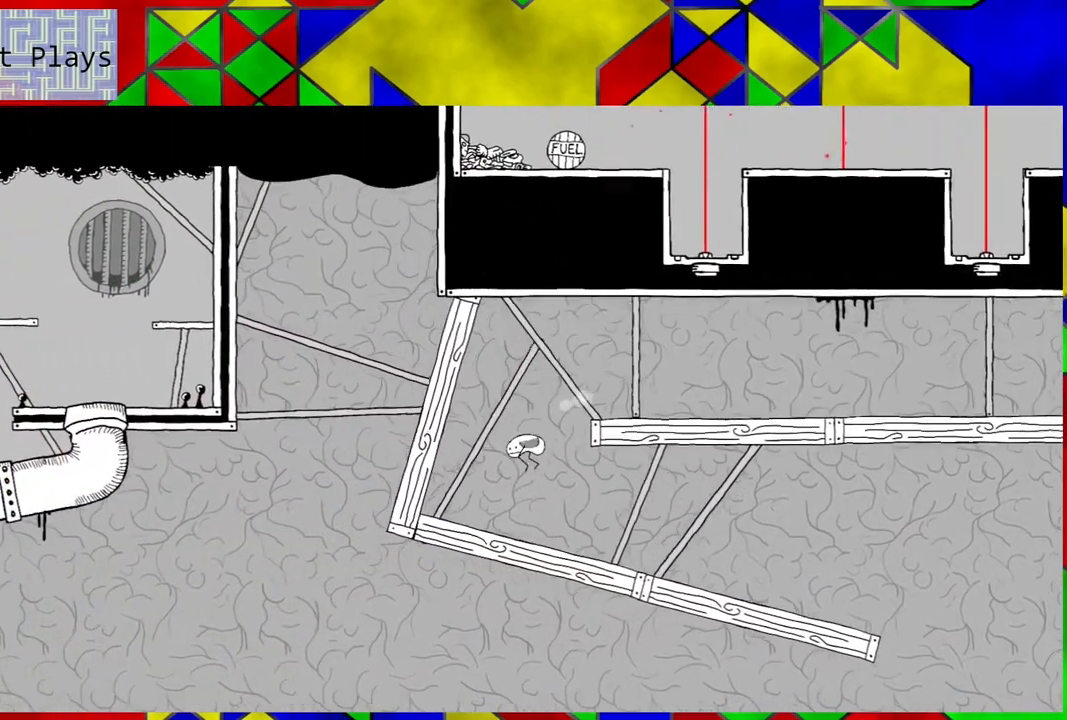
{"buttons": [], "left_stick": "center", "right_stick": "center", "events": [[367, "DPAD_LEFT", "up"]]}
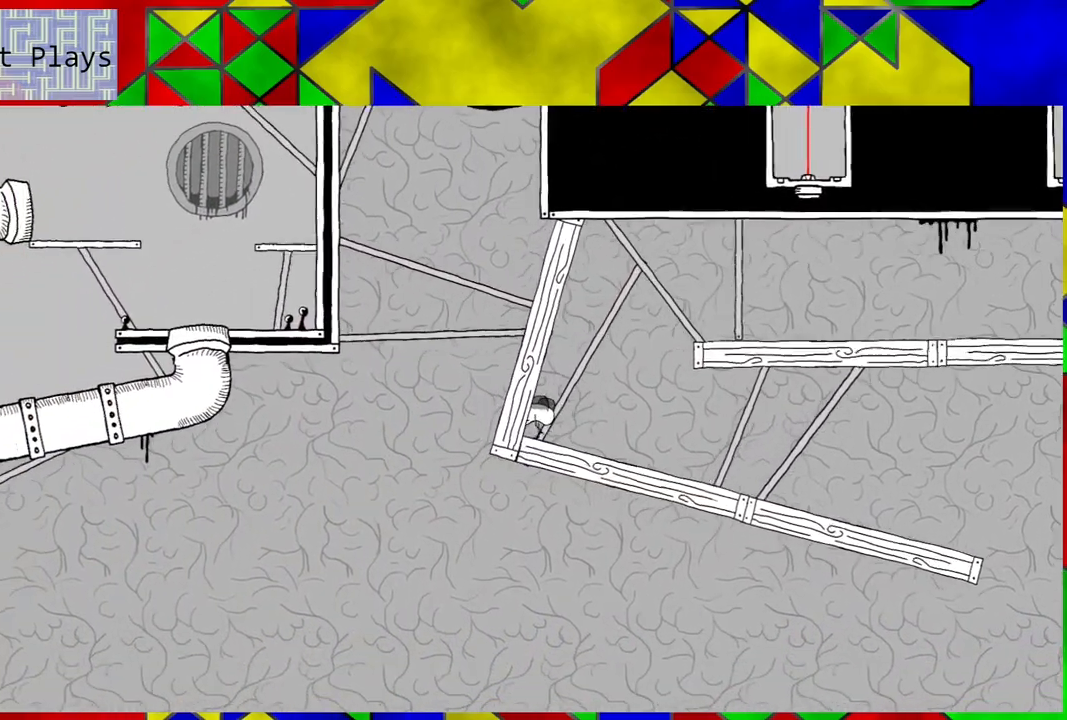
{"buttons": [], "left_stick": "center", "right_stick": "center", "events": []}
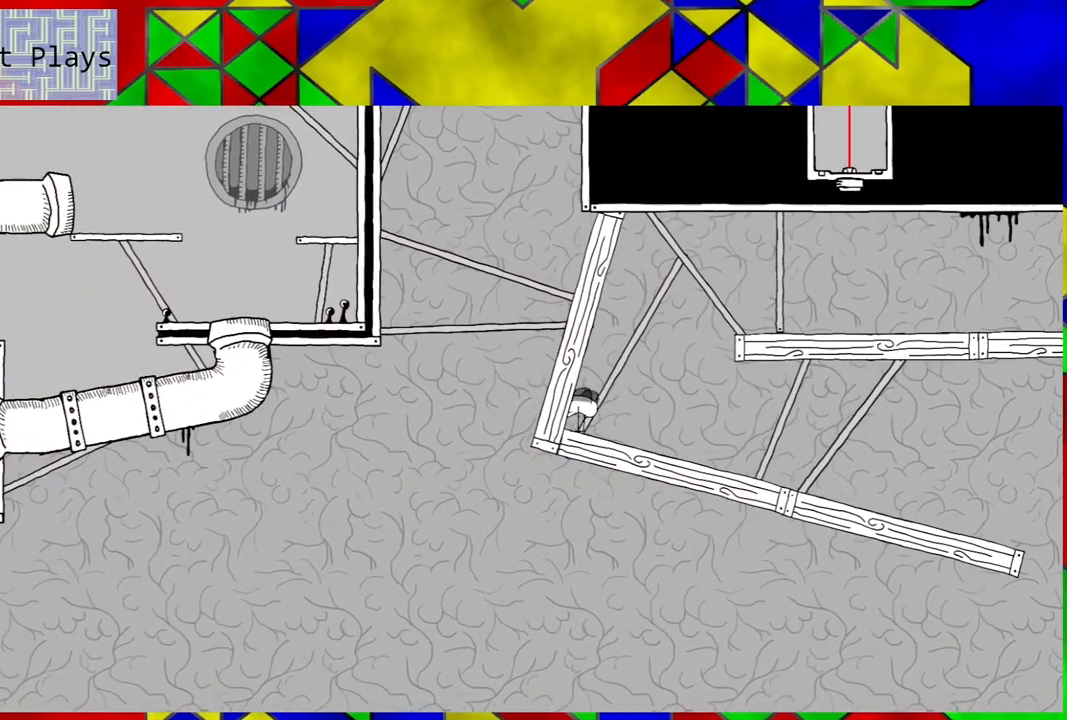
{"buttons": ["DPAD_RIGHT"], "left_stick": "center", "right_stick": "center", "events": [[83, "DPAD_RIGHT", "down"]]}
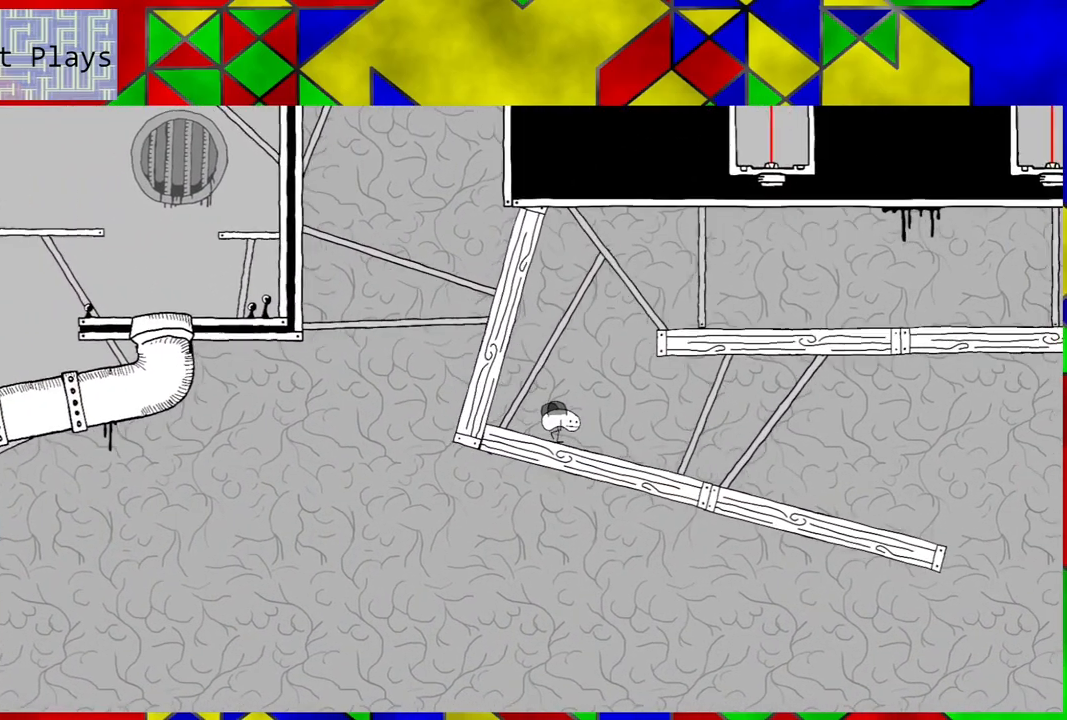
{"buttons": ["DPAD_RIGHT"], "left_stick": "center", "right_stick": "center", "events": []}
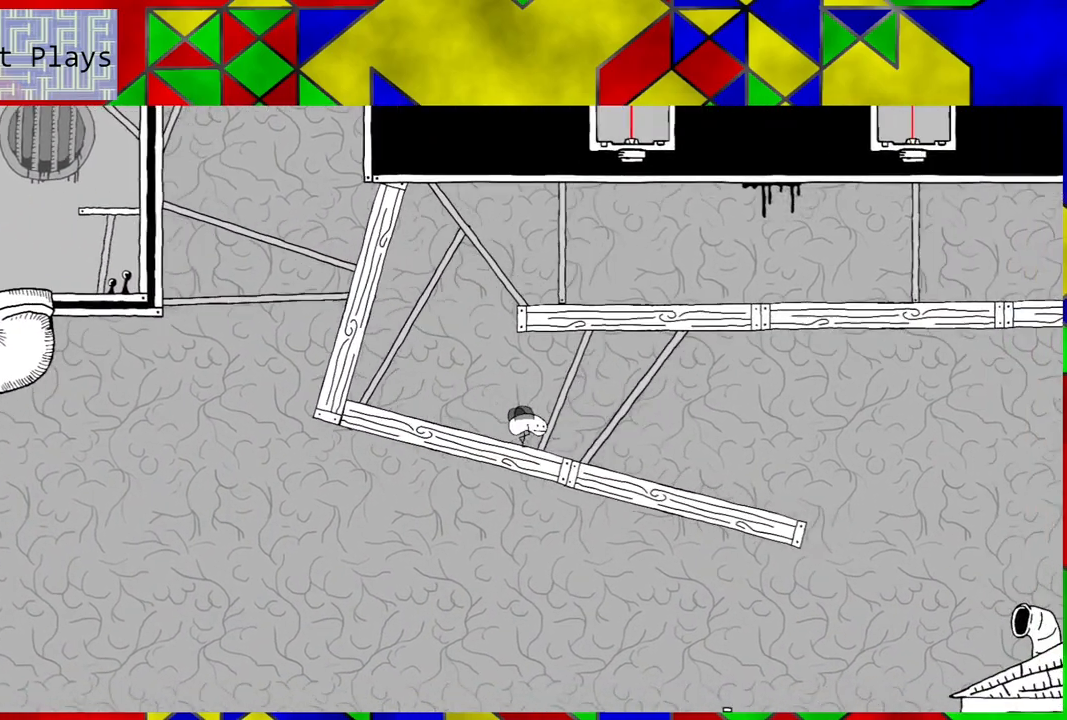
{"buttons": ["DPAD_LEFT"], "left_stick": "center", "right_stick": "center", "events": [[317, "DPAD_RIGHT", "up"], [450, "DPAD_LEFT", "down"]]}
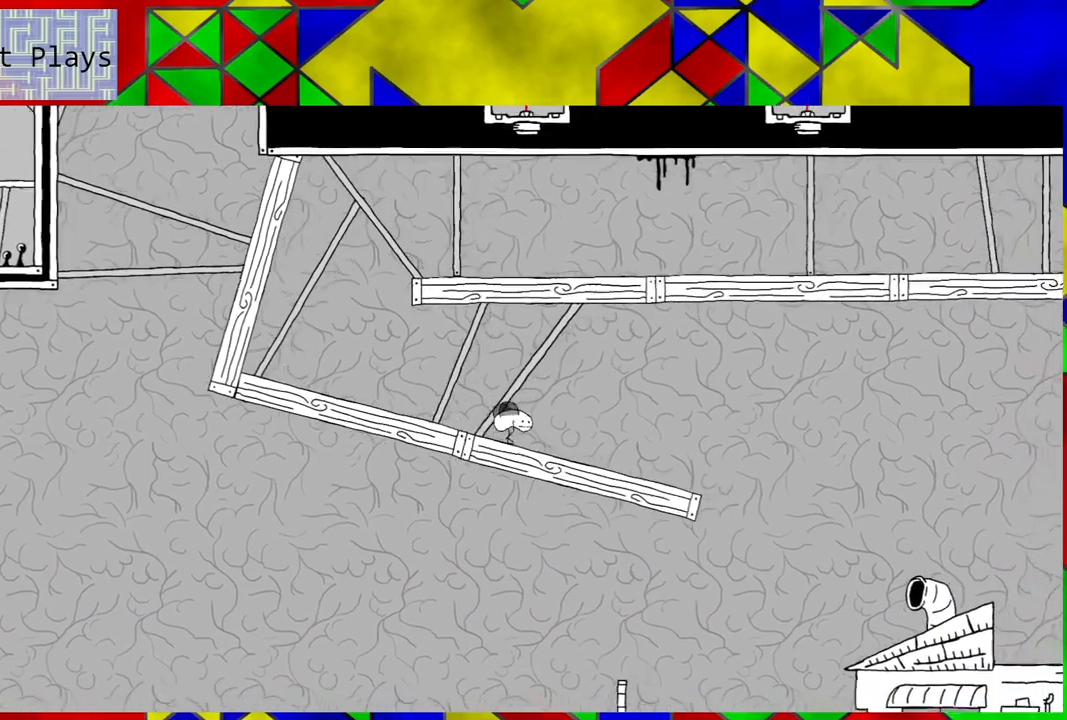
{"buttons": ["DPAD_LEFT"], "left_stick": "center", "right_stick": "center", "events": []}
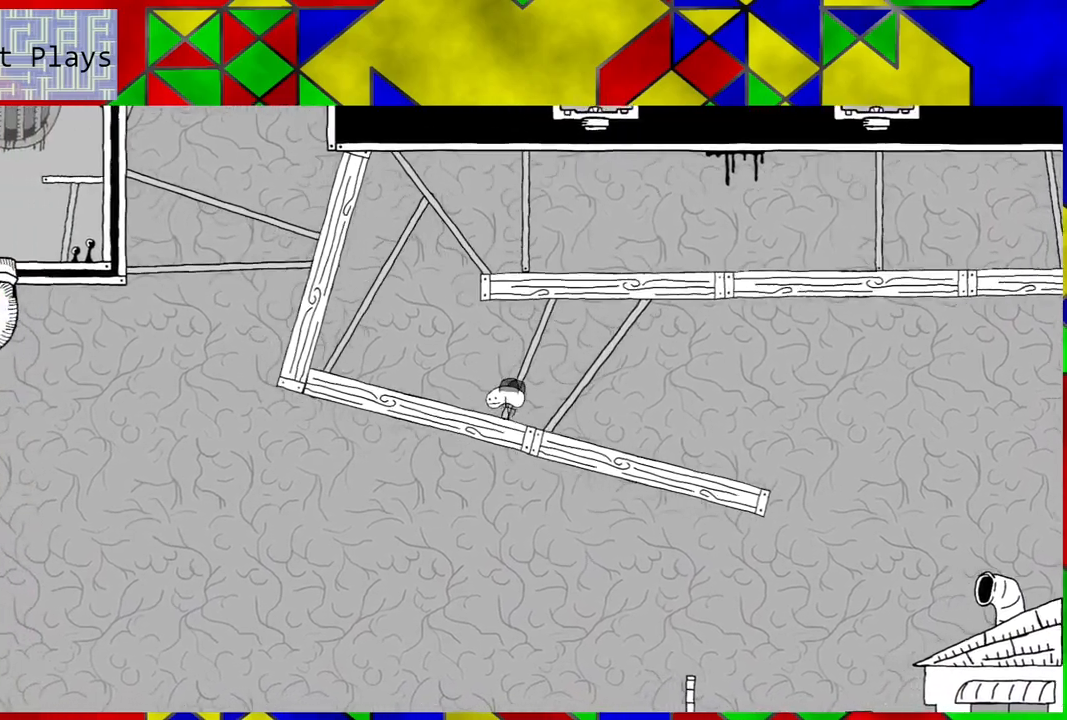
{"buttons": ["DPAD_LEFT"], "left_stick": "center", "right_stick": "center", "events": []}
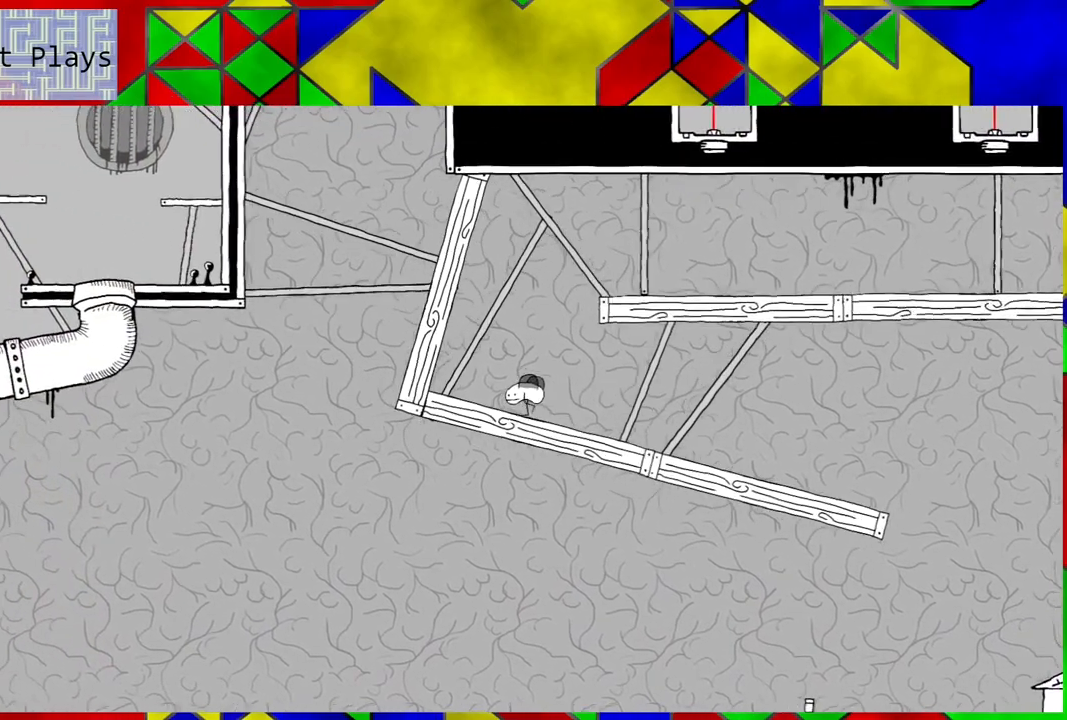
{"buttons": ["DPAD_RIGHT"], "left_stick": "center", "right_stick": "center", "events": [[200, "DPAD_LEFT", "up"], [350, "DPAD_RIGHT", "down"]]}
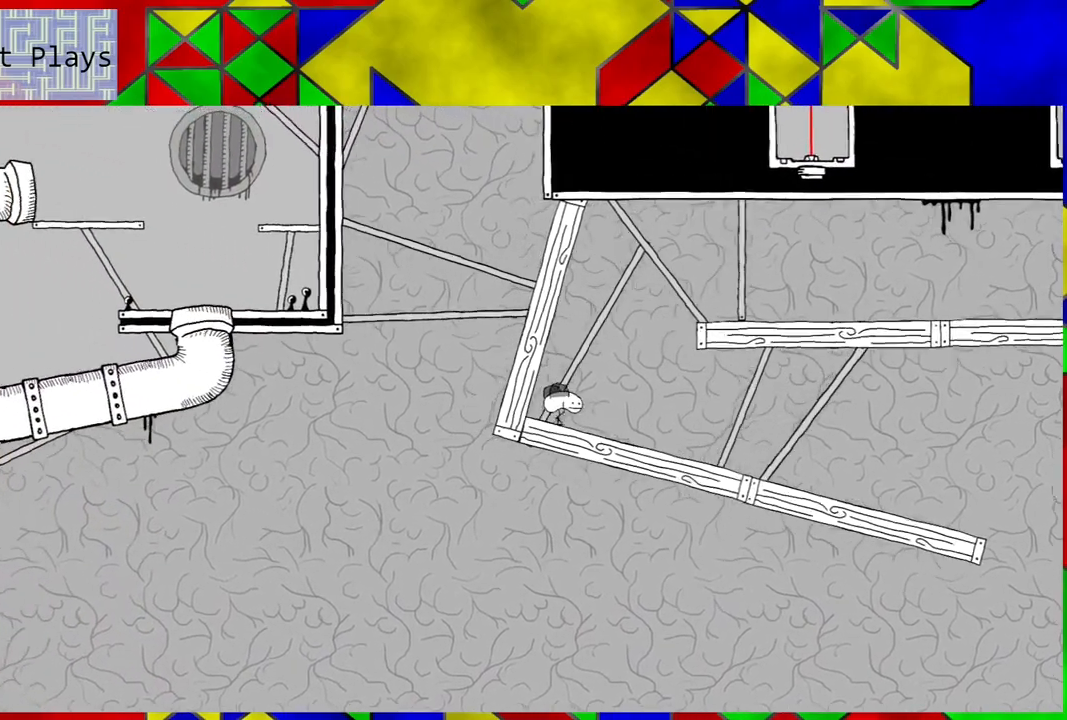
{"buttons": ["B", "DPAD_RIGHT"], "left_stick": "center", "right_stick": "center", "events": [[33, "B", "down"]]}
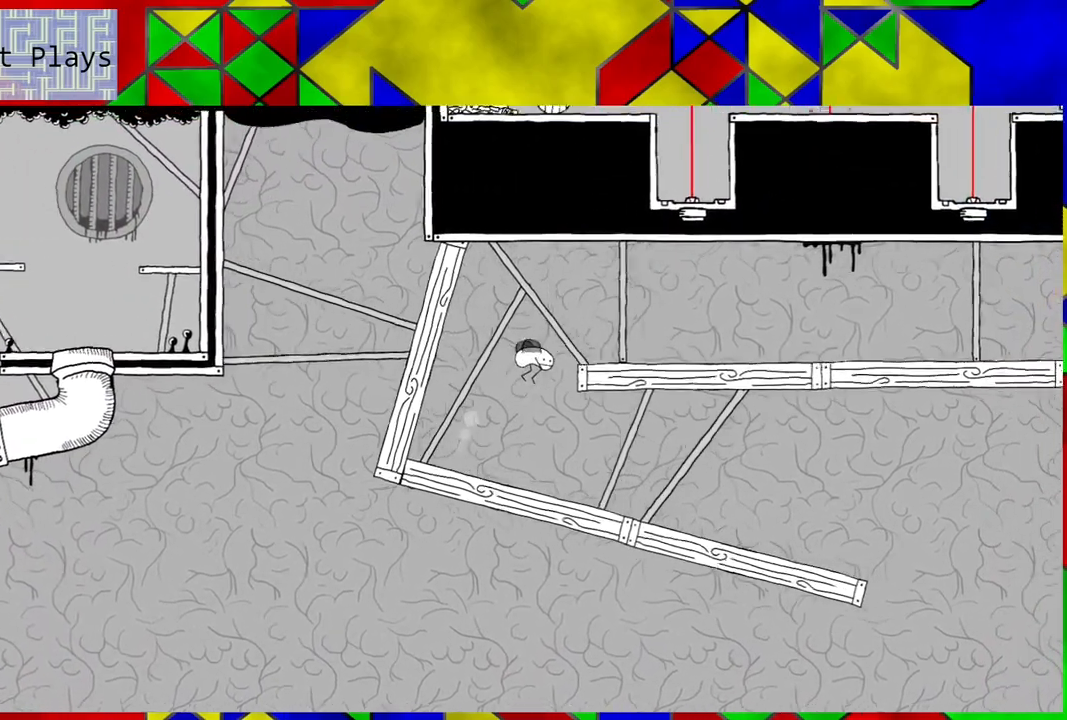
{"buttons": ["DPAD_RIGHT"], "left_stick": "center", "right_stick": "center", "events": [[450, "B", "up"]]}